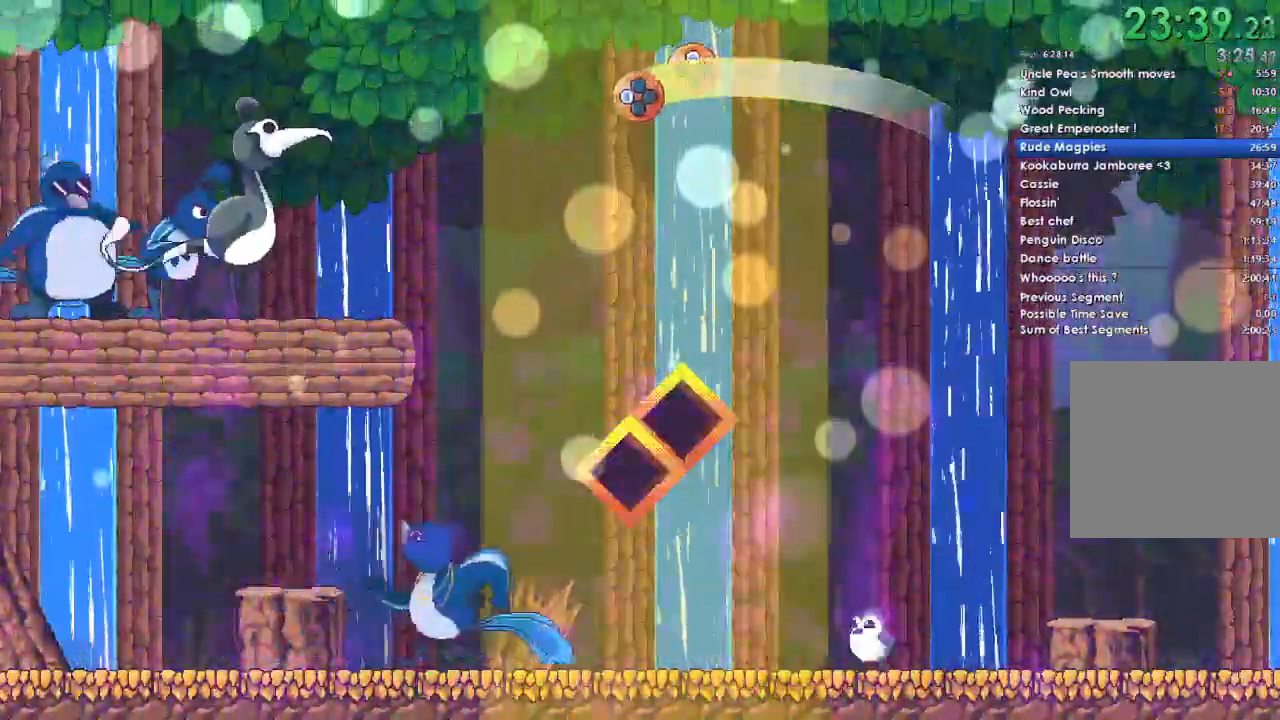
Gameplay with a controller (Xbox layout); each line is a JSON object with the inputs held at the frame after it. "events" lists button and stick changes between this image and that frame as [ms after this image, input, new state], when the widget could be followed in between. Not read: START.
{"buttons": [], "left_stick": "center", "right_stick": "center", "events": []}
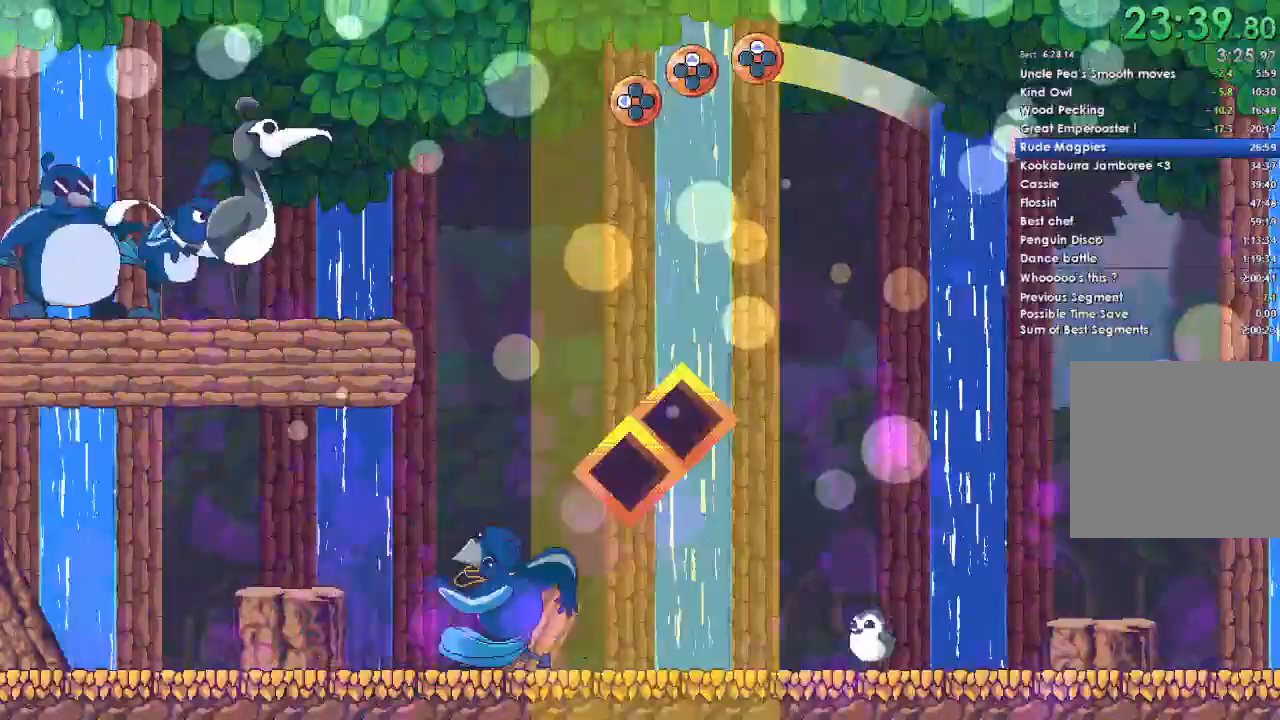
{"buttons": [], "left_stick": "center", "right_stick": "center", "events": []}
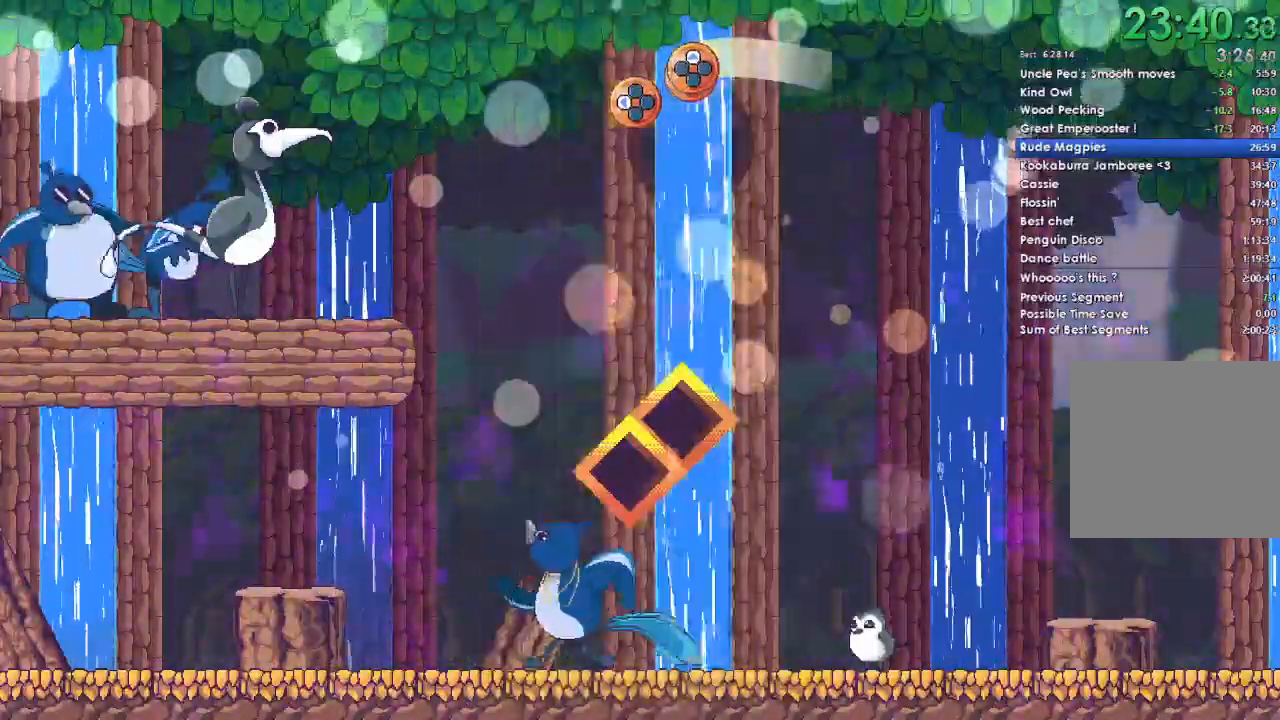
{"buttons": [], "left_stick": "center", "right_stick": "center", "events": []}
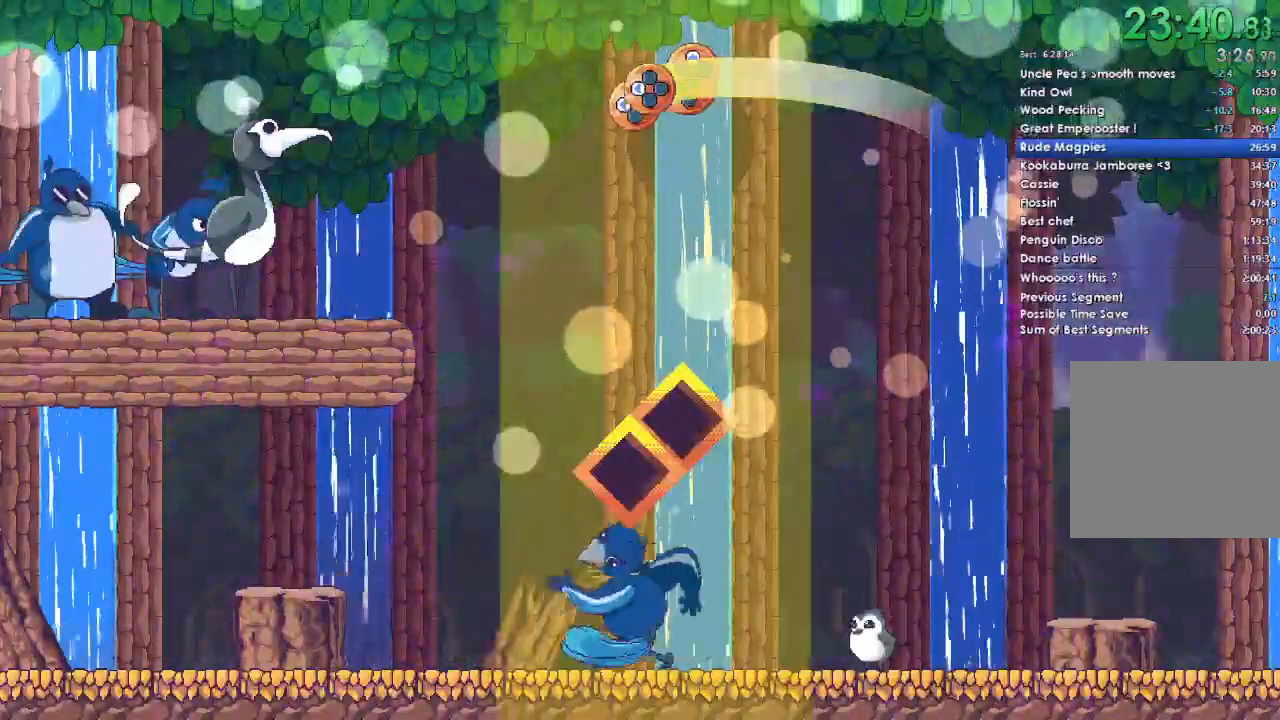
{"buttons": [], "left_stick": "center", "right_stick": "center", "events": []}
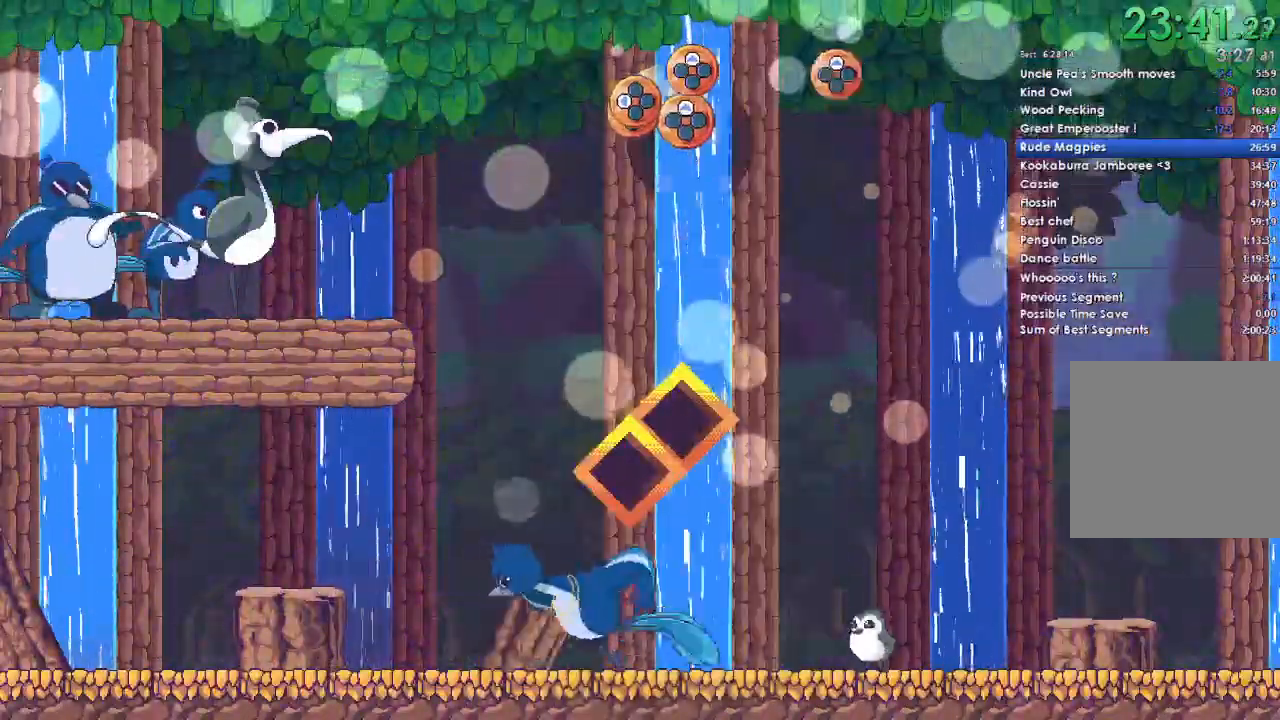
{"buttons": [], "left_stick": "center", "right_stick": "center", "events": []}
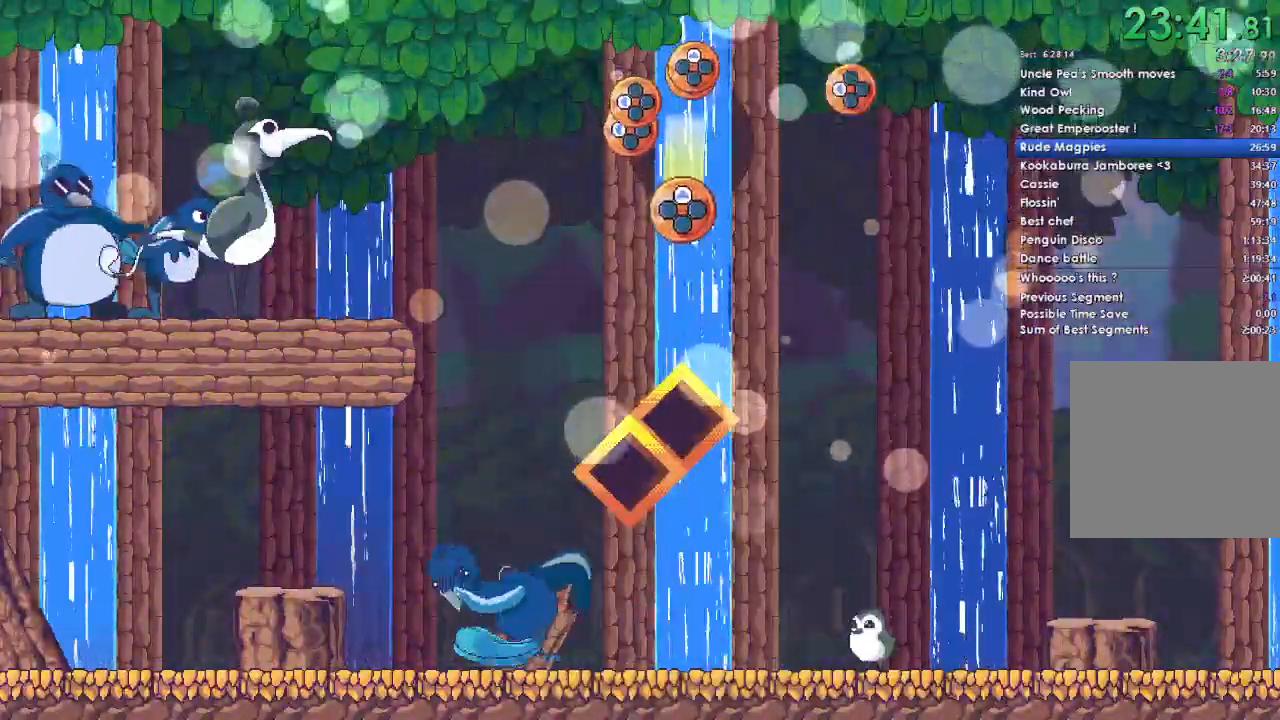
{"buttons": ["DPAD_UP"], "left_stick": "center", "right_stick": "center", "events": [[433, "DPAD_UP", "down"]]}
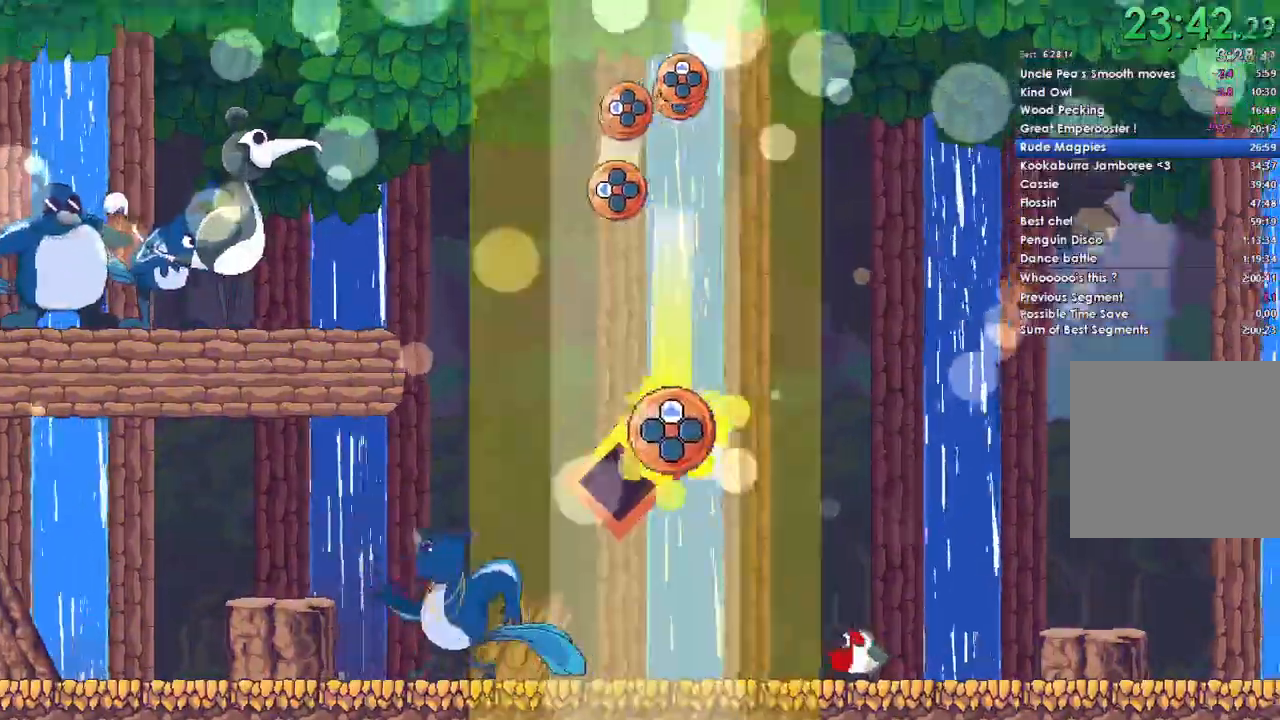
{"buttons": ["DPAD_UP"], "left_stick": "center", "right_stick": "center", "events": []}
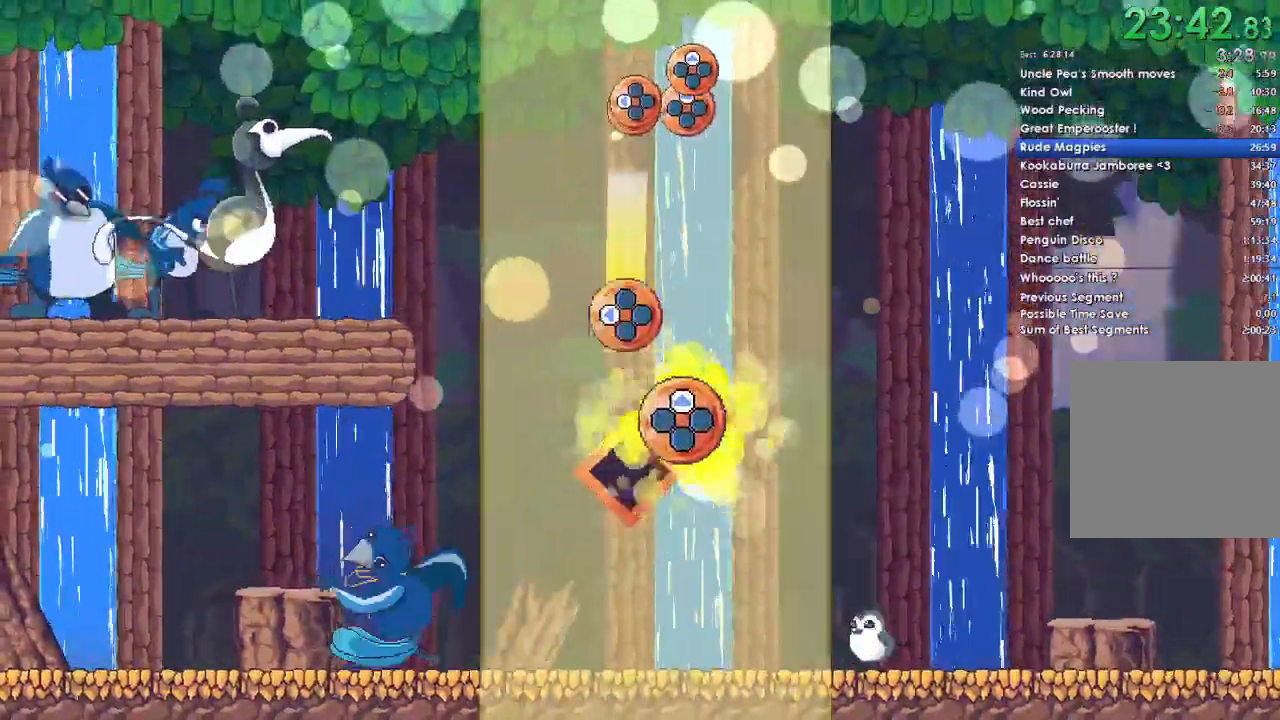
{"buttons": ["DPAD_LEFT"], "left_stick": "center", "right_stick": "center", "events": [[67, "DPAD_UP", "up"], [233, "DPAD_LEFT", "down"]]}
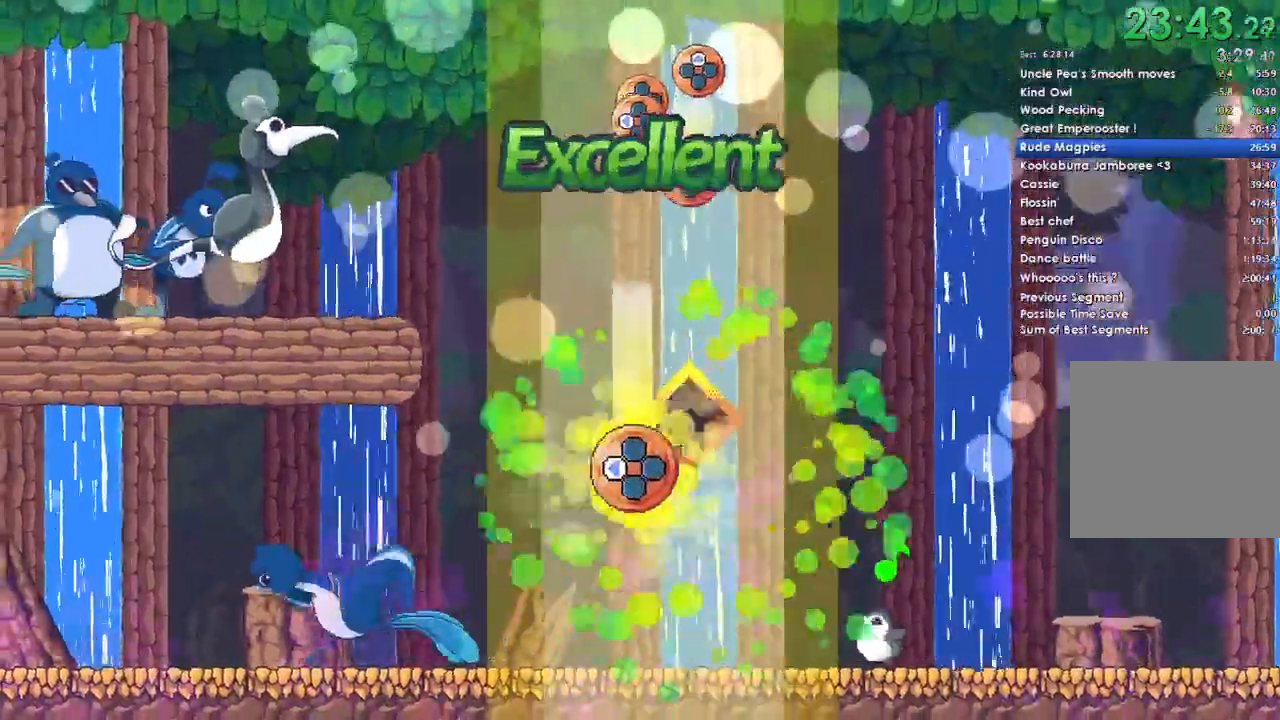
{"buttons": [], "left_stick": "center", "right_stick": "center", "events": [[433, "DPAD_LEFT", "up"]]}
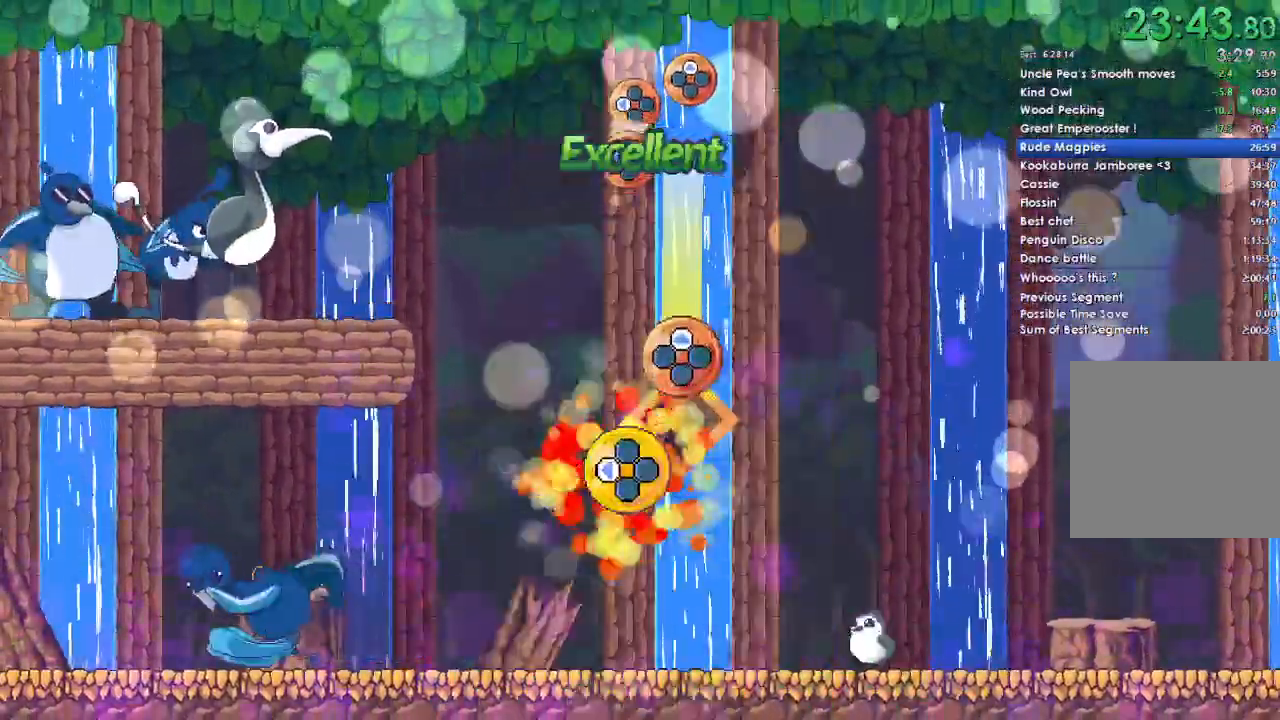
{"buttons": ["DPAD_UP"], "left_stick": "center", "right_stick": "center", "events": [[67, "DPAD_UP", "down"]]}
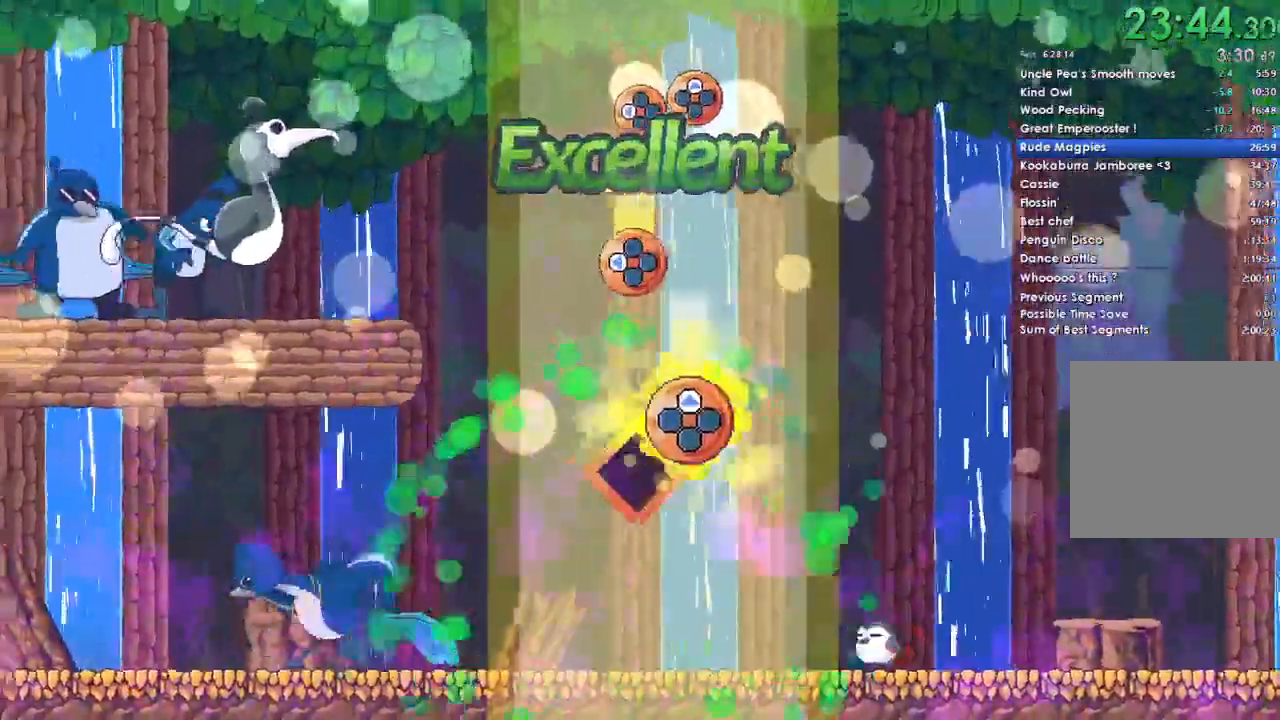
{"buttons": ["DPAD_LEFT"], "left_stick": "center", "right_stick": "center", "events": [[300, "DPAD_UP", "up"], [400, "DPAD_LEFT", "down"]]}
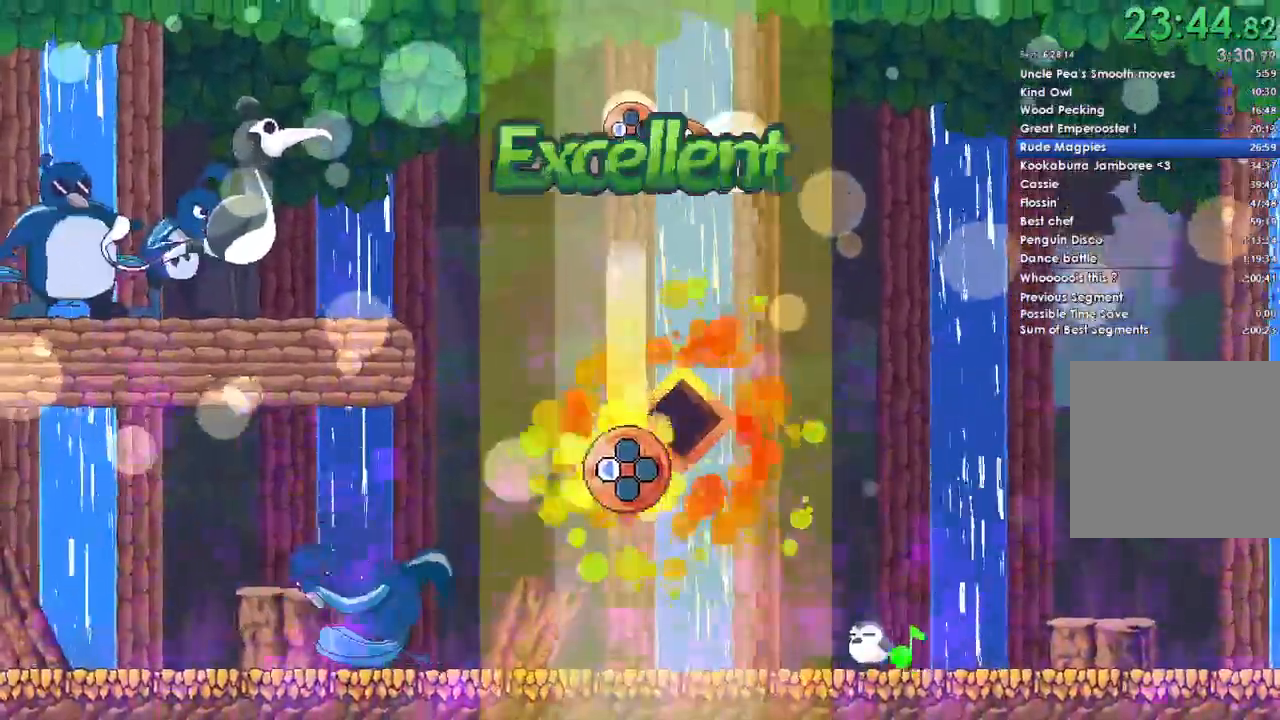
{"buttons": ["DPAD_LEFT"], "left_stick": "center", "right_stick": "center", "events": []}
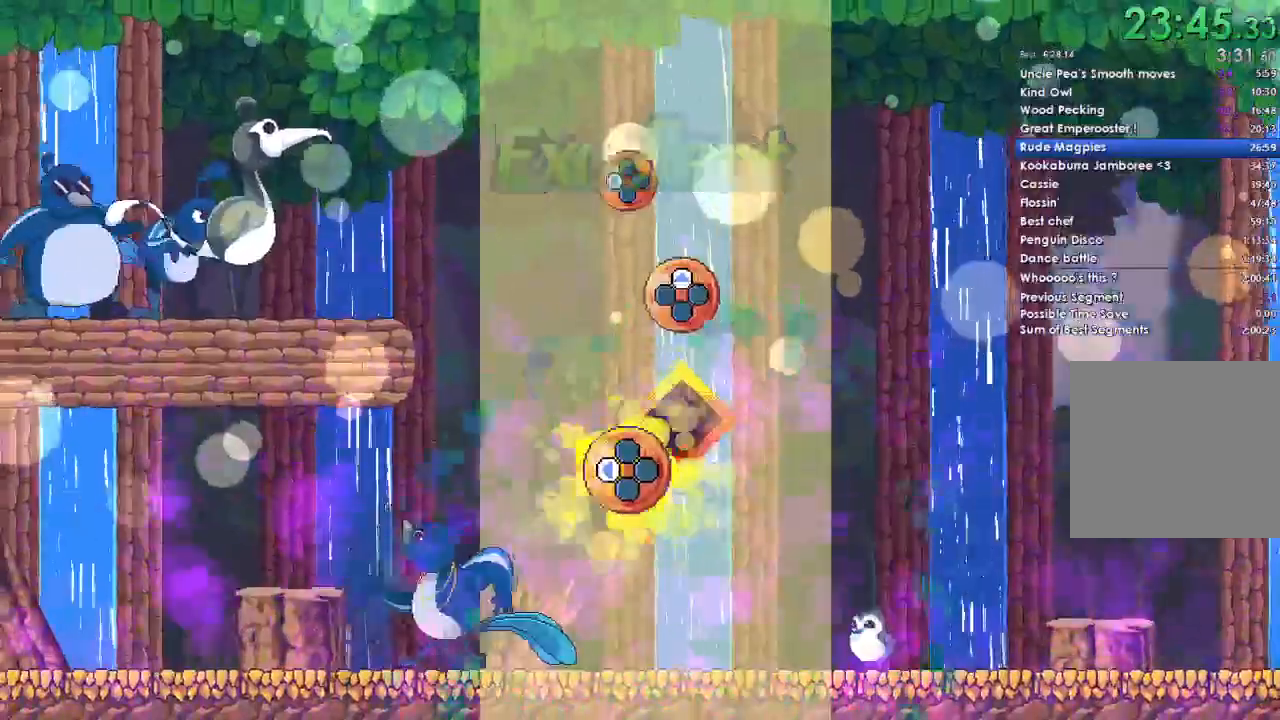
{"buttons": [], "left_stick": "center", "right_stick": "center", "events": [[33, "DPAD_LEFT", "up"], [233, "DPAD_UP", "down"], [367, "DPAD_UP", "up"]]}
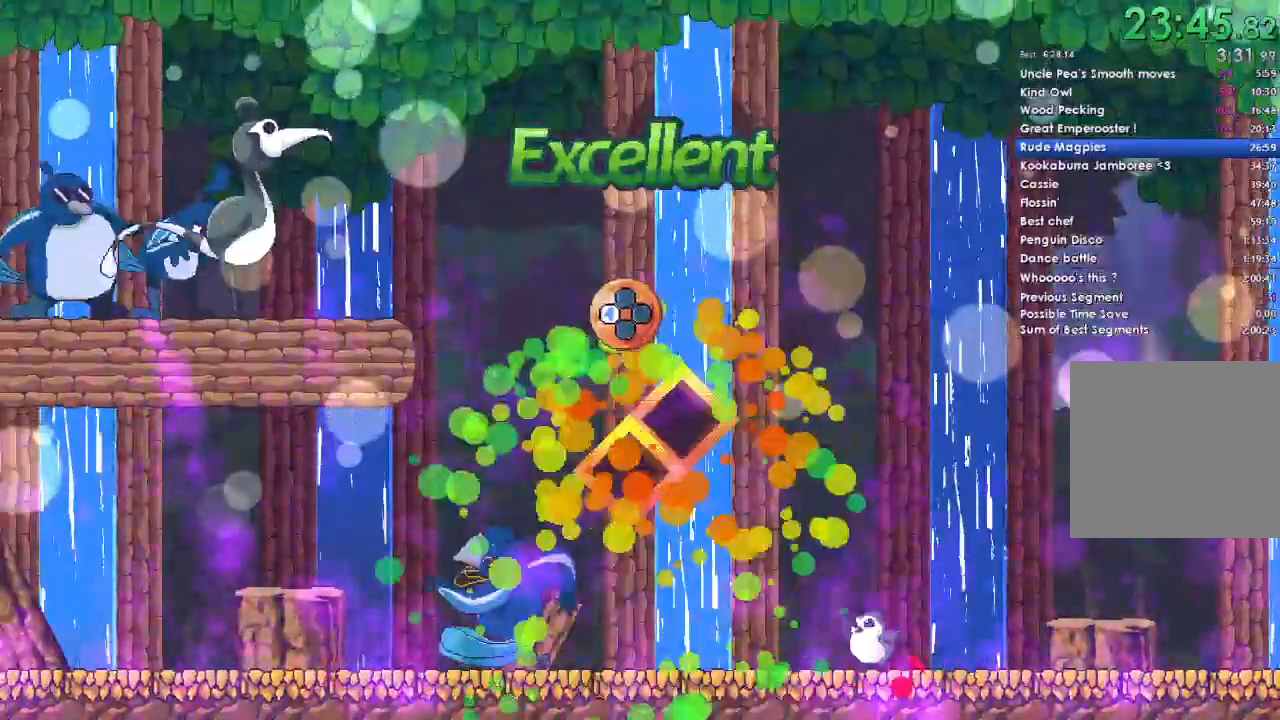
{"buttons": [], "left_stick": "center", "right_stick": "center", "events": [[267, "DPAD_LEFT", "down"], [400, "DPAD_LEFT", "up"]]}
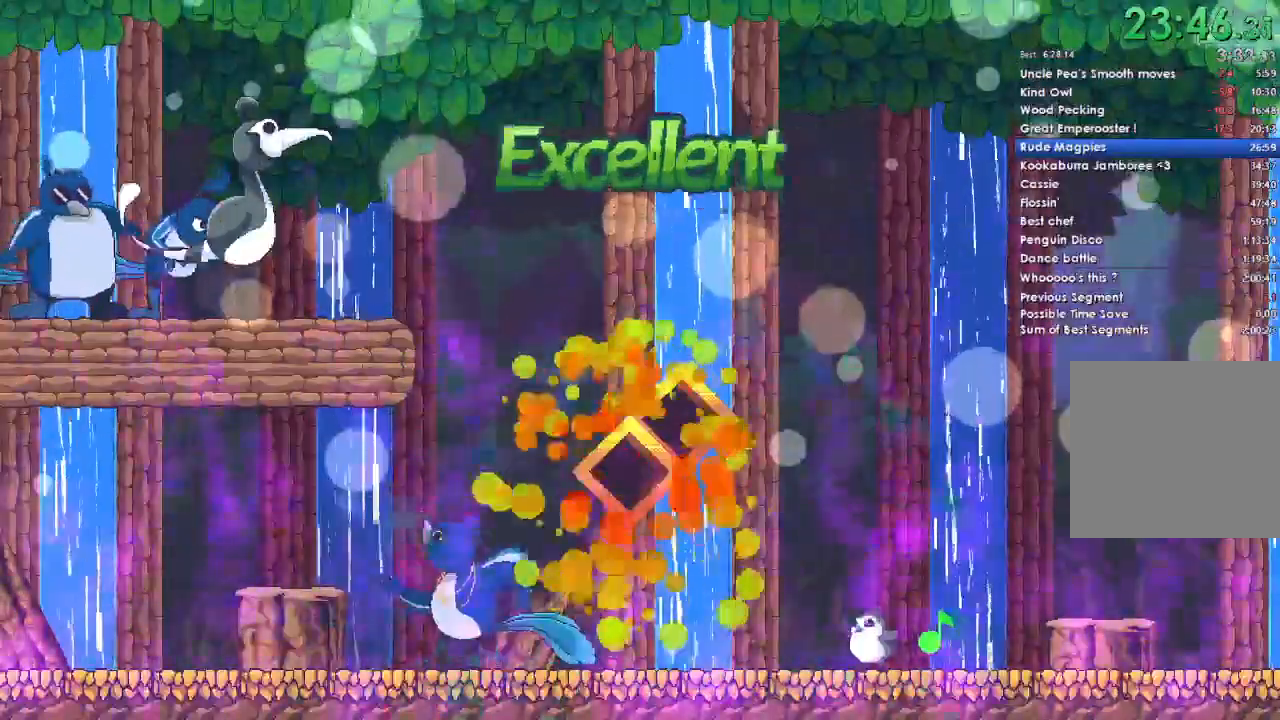
{"buttons": [], "left_stick": "center", "right_stick": "center", "events": []}
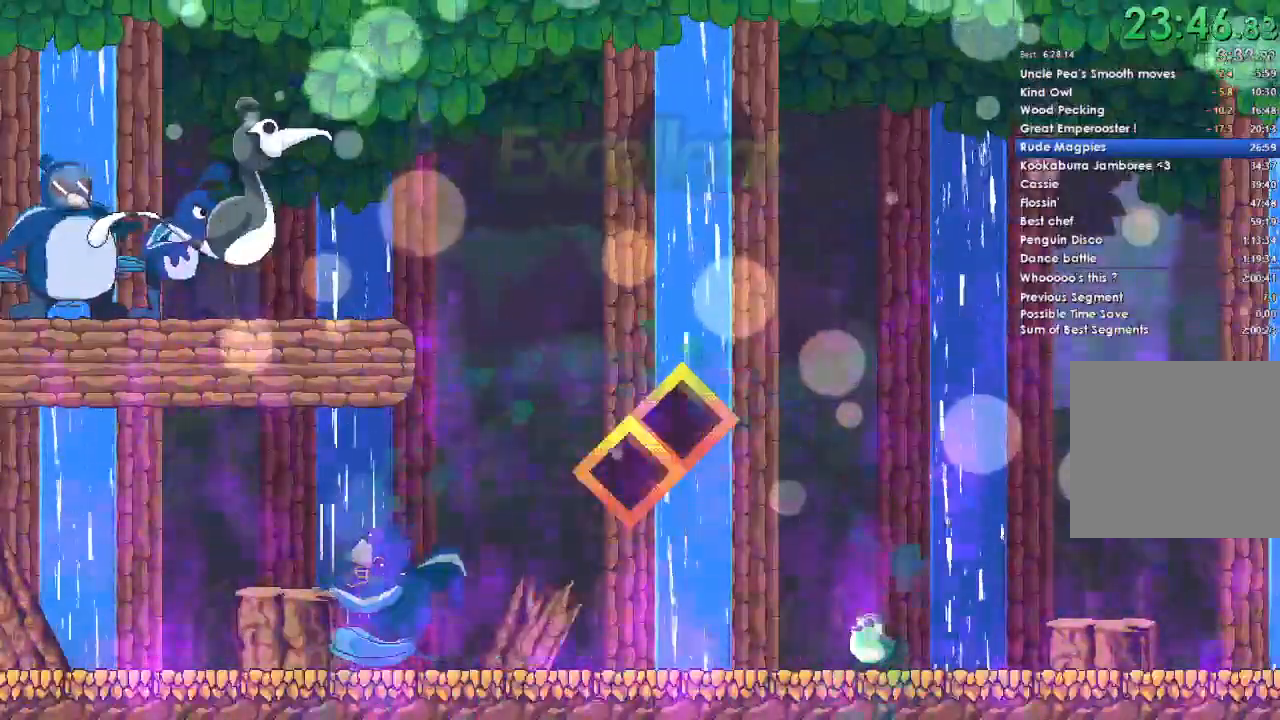
{"buttons": [], "left_stick": "center", "right_stick": "center", "events": []}
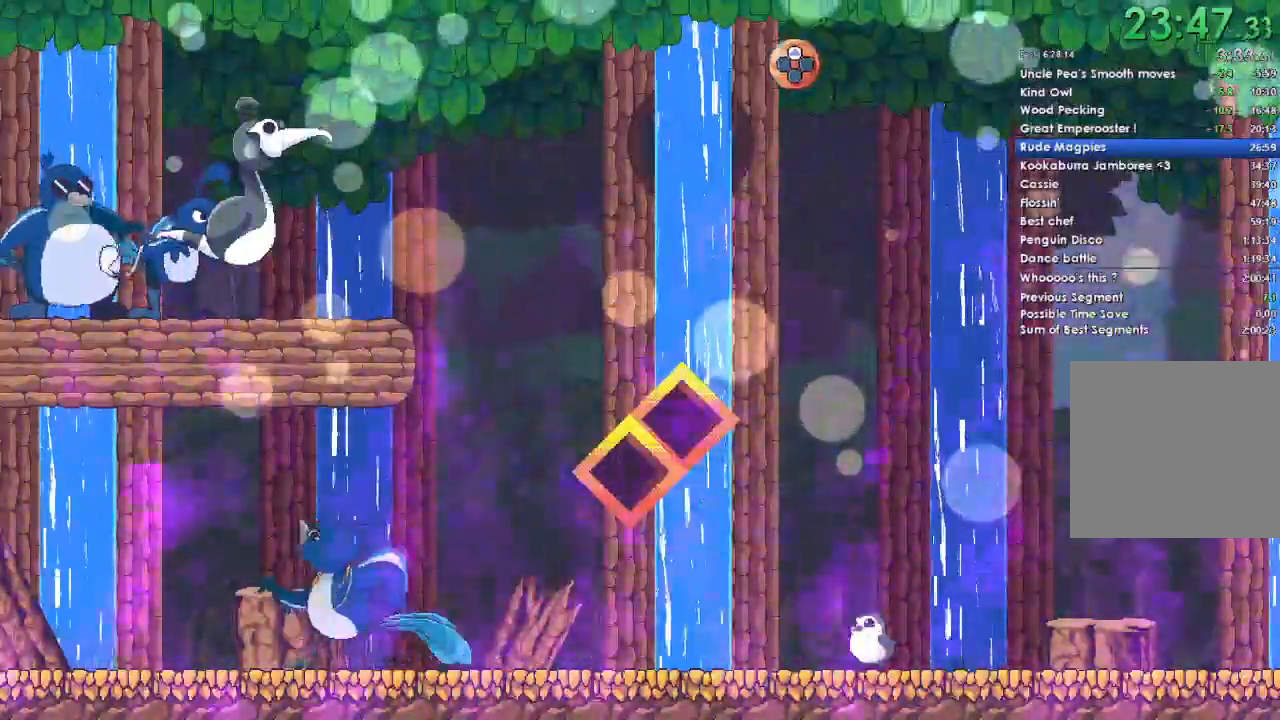
{"buttons": [], "left_stick": "center", "right_stick": "center", "events": []}
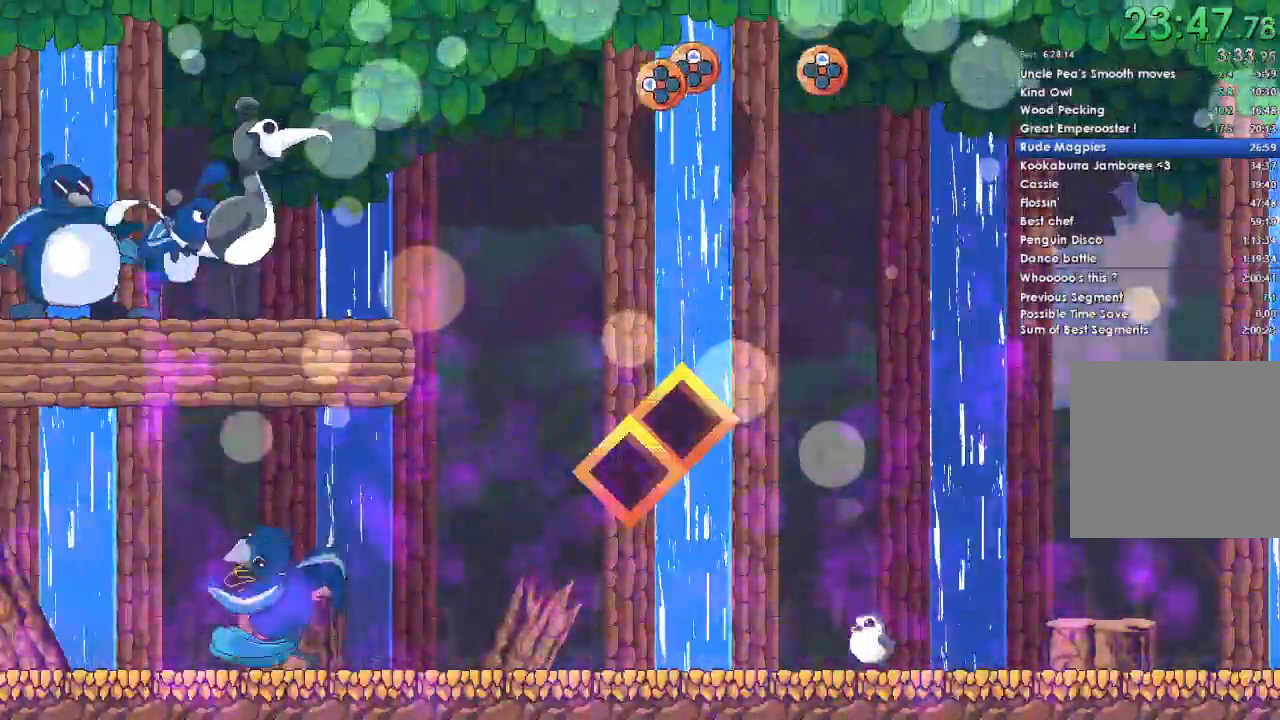
{"buttons": [], "left_stick": "center", "right_stick": "center", "events": []}
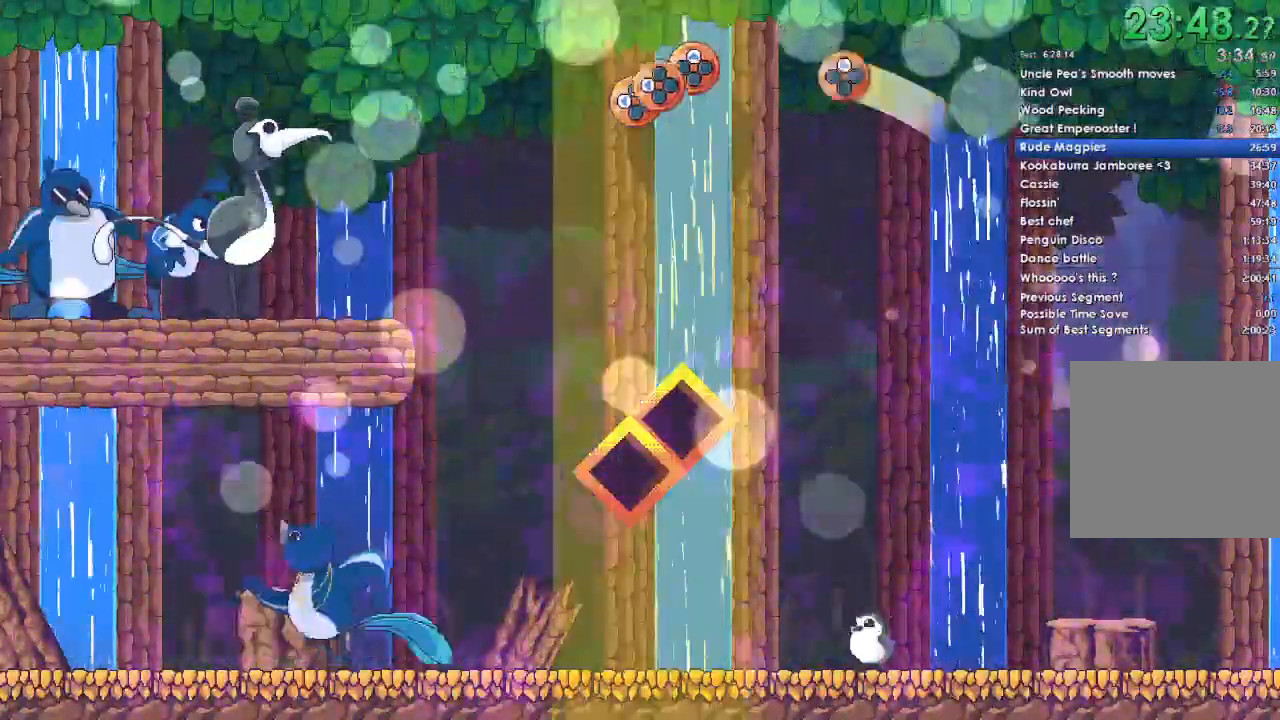
{"buttons": [], "left_stick": "center", "right_stick": "center", "events": []}
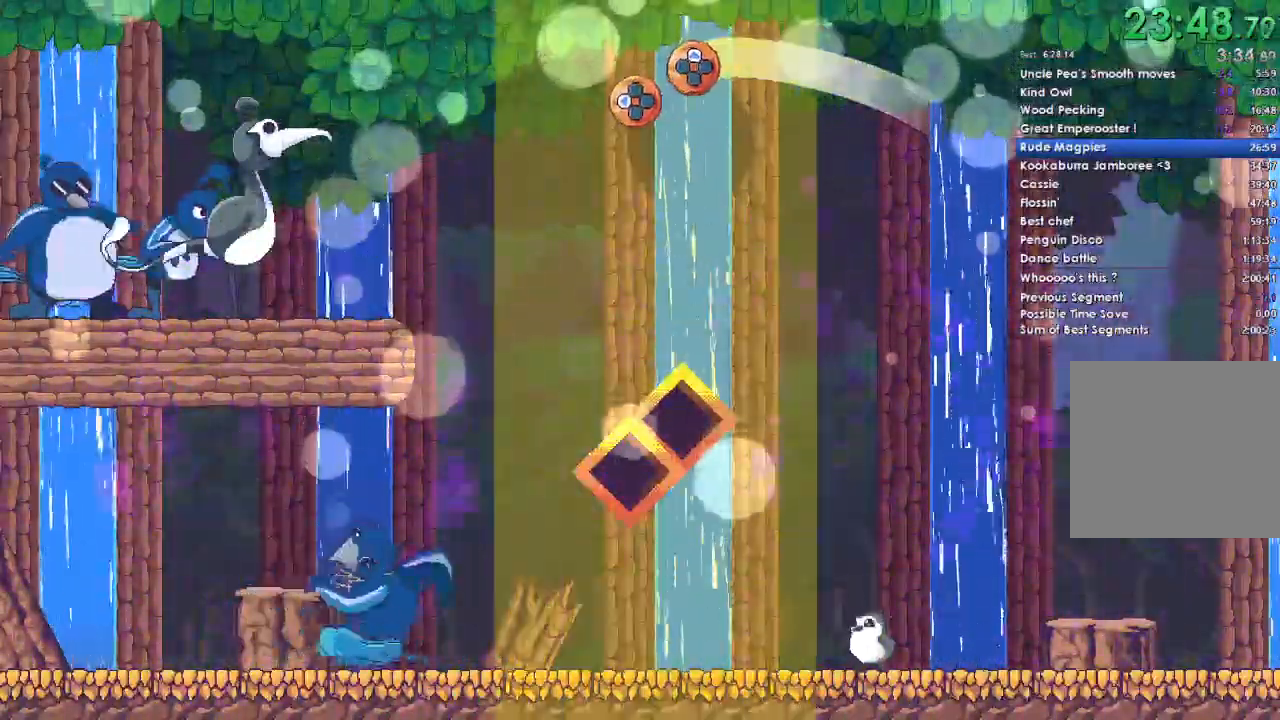
{"buttons": [], "left_stick": "center", "right_stick": "center", "events": []}
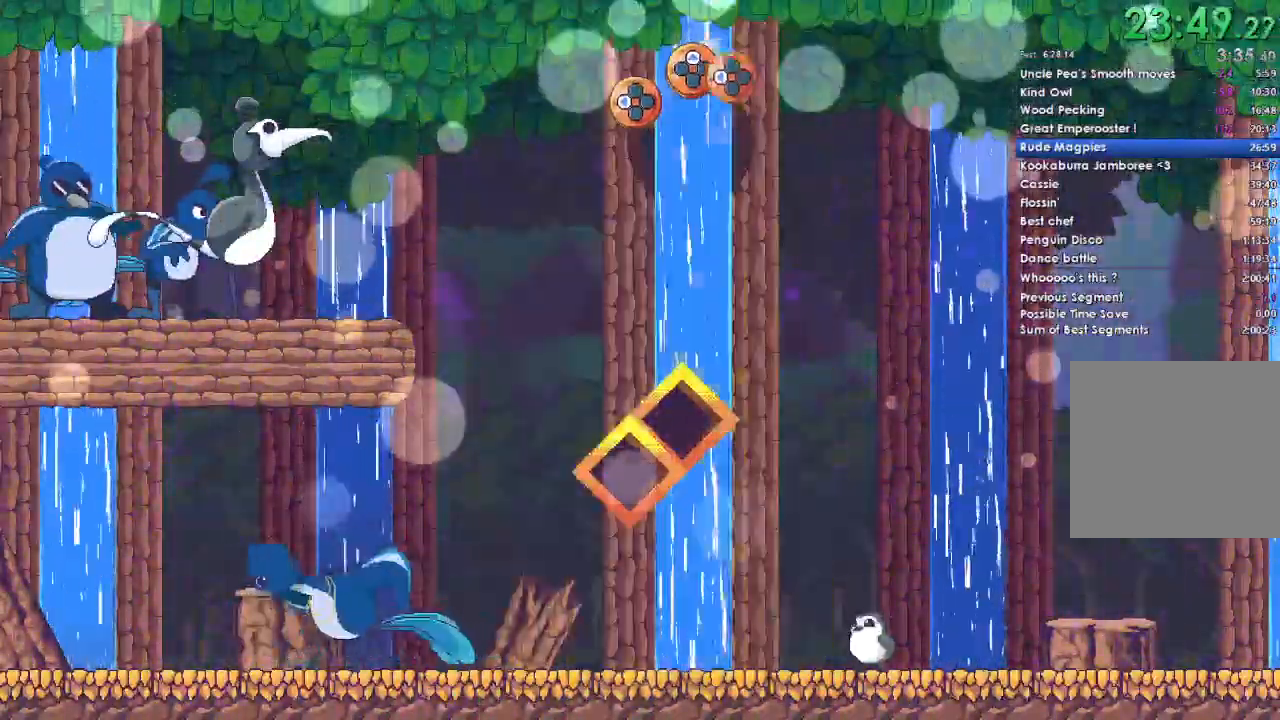
{"buttons": [], "left_stick": "center", "right_stick": "center", "events": []}
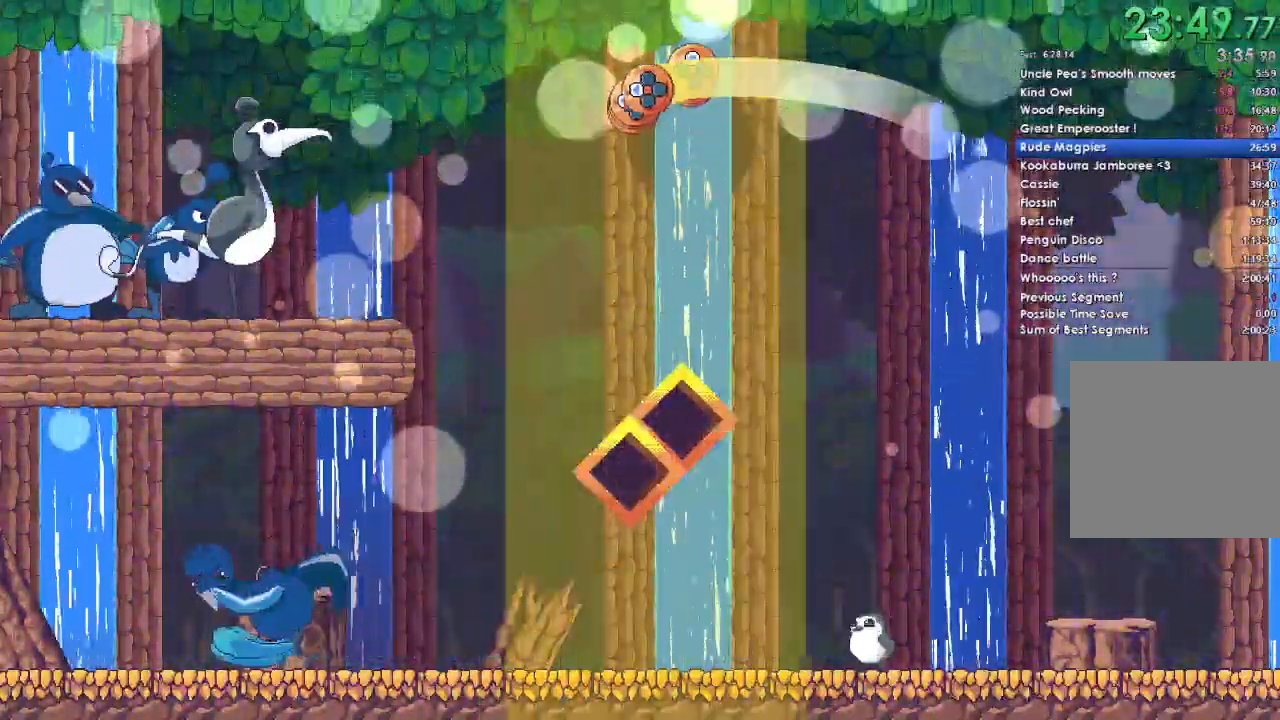
{"buttons": [], "left_stick": "center", "right_stick": "center", "events": []}
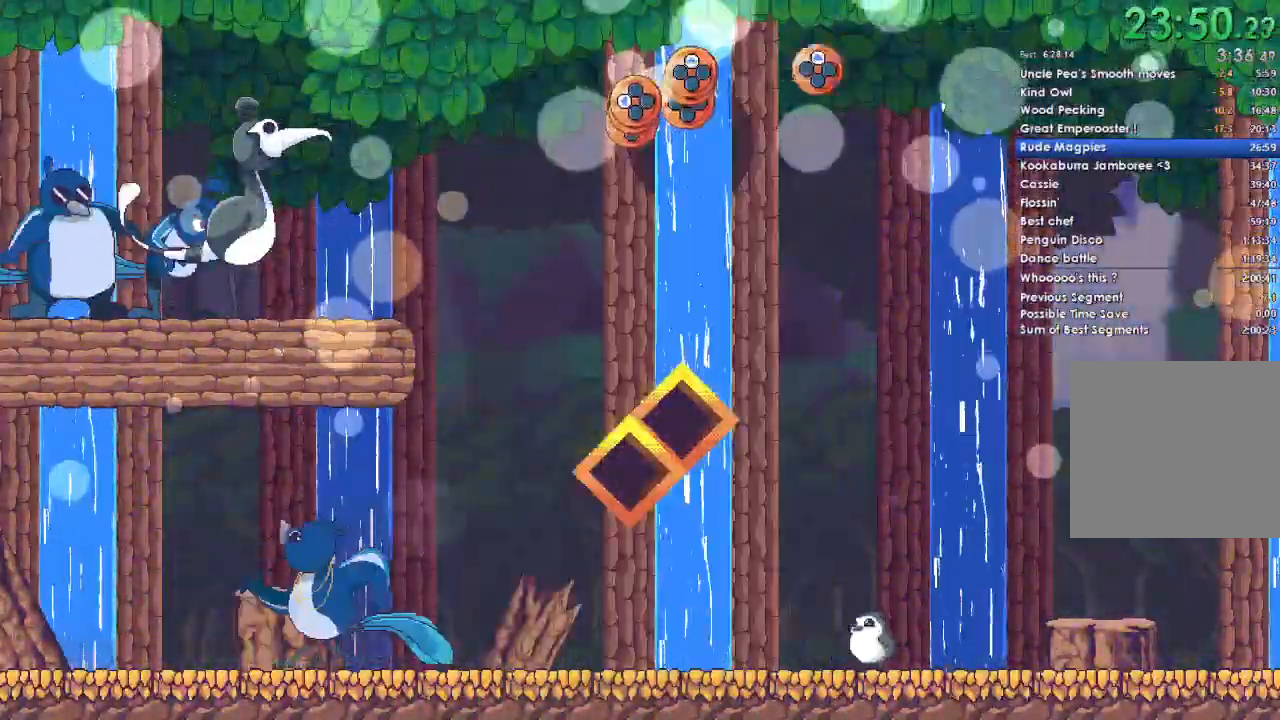
{"buttons": [], "left_stick": "center", "right_stick": "center", "events": []}
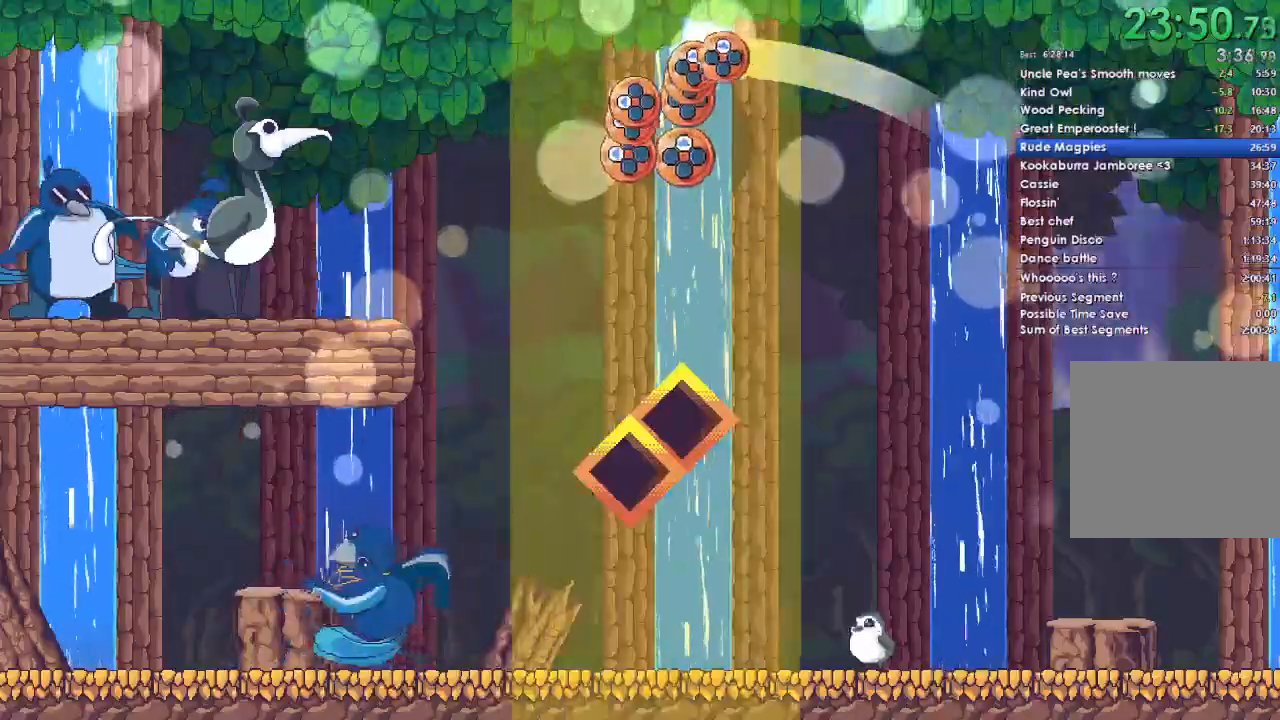
{"buttons": [], "left_stick": "center", "right_stick": "center", "events": []}
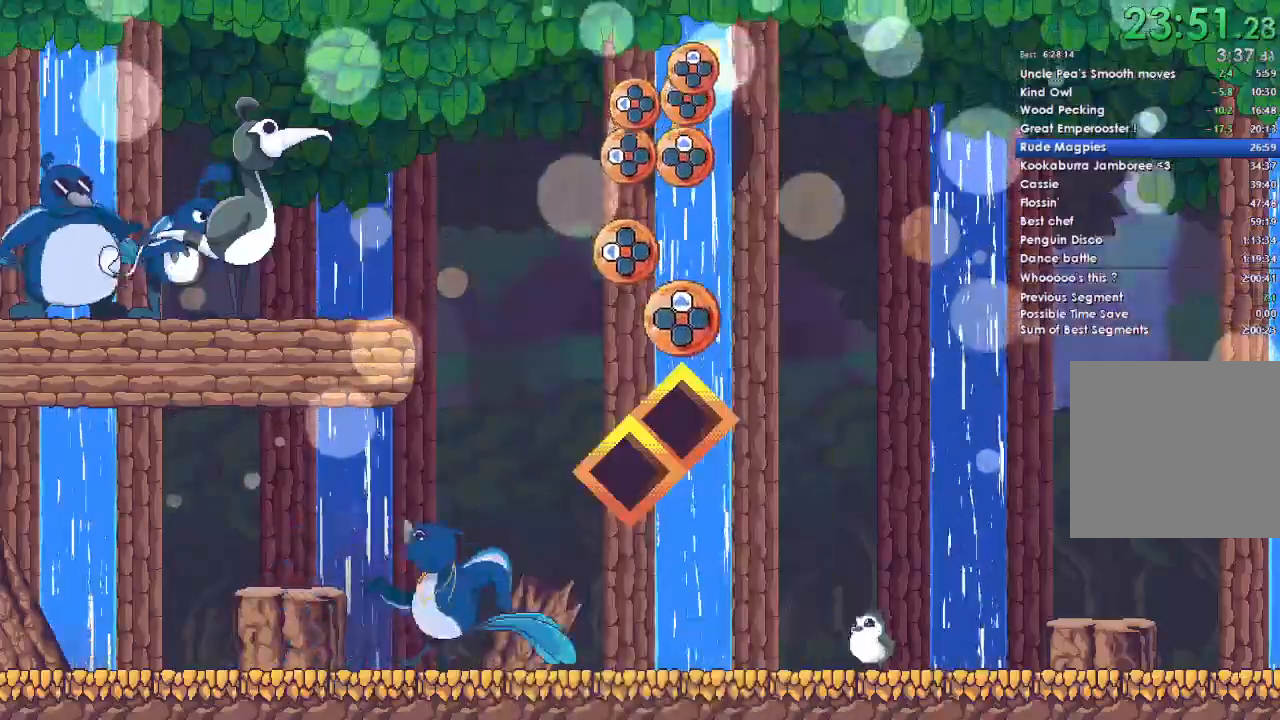
{"buttons": ["DPAD_LEFT"], "left_stick": "center", "right_stick": "center", "events": [[167, "DPAD_UP", "down"], [267, "DPAD_UP", "up"], [433, "DPAD_LEFT", "down"]]}
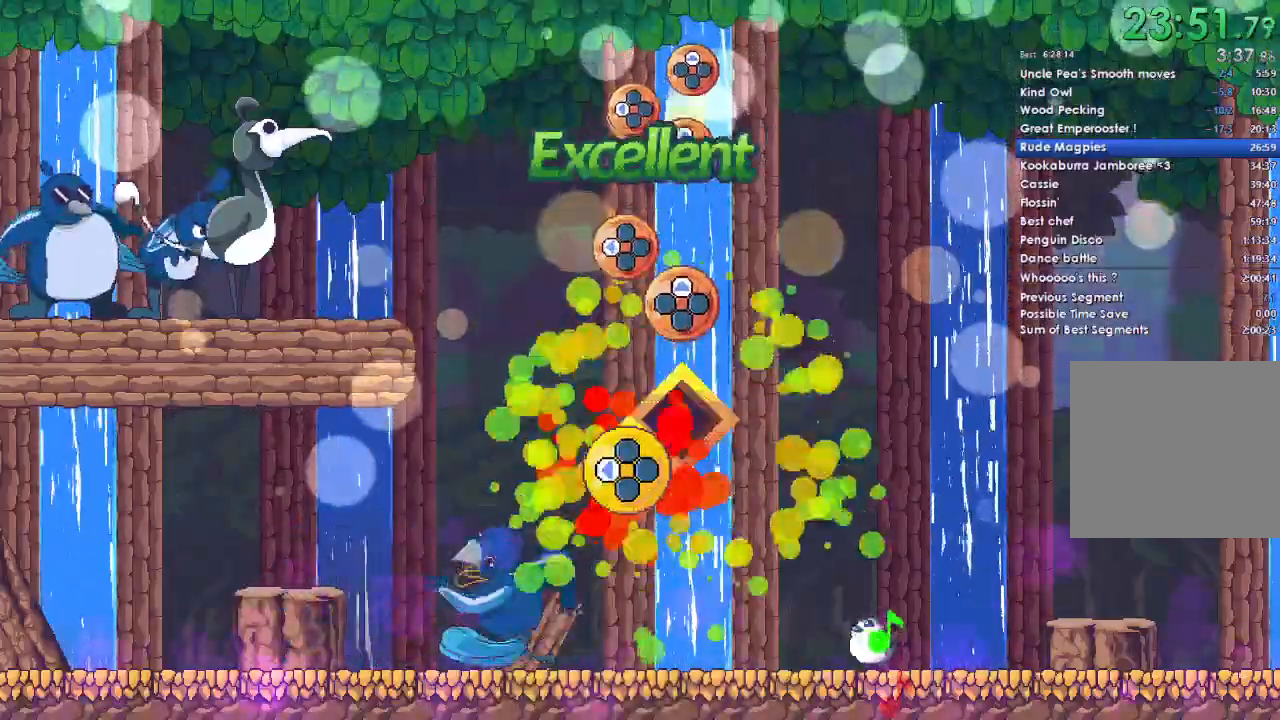
{"buttons": ["DPAD_LEFT"], "left_stick": "center", "right_stick": "center", "events": [[67, "DPAD_LEFT", "up"], [200, "DPAD_UP", "down"], [300, "DPAD_UP", "up"], [433, "DPAD_LEFT", "down"]]}
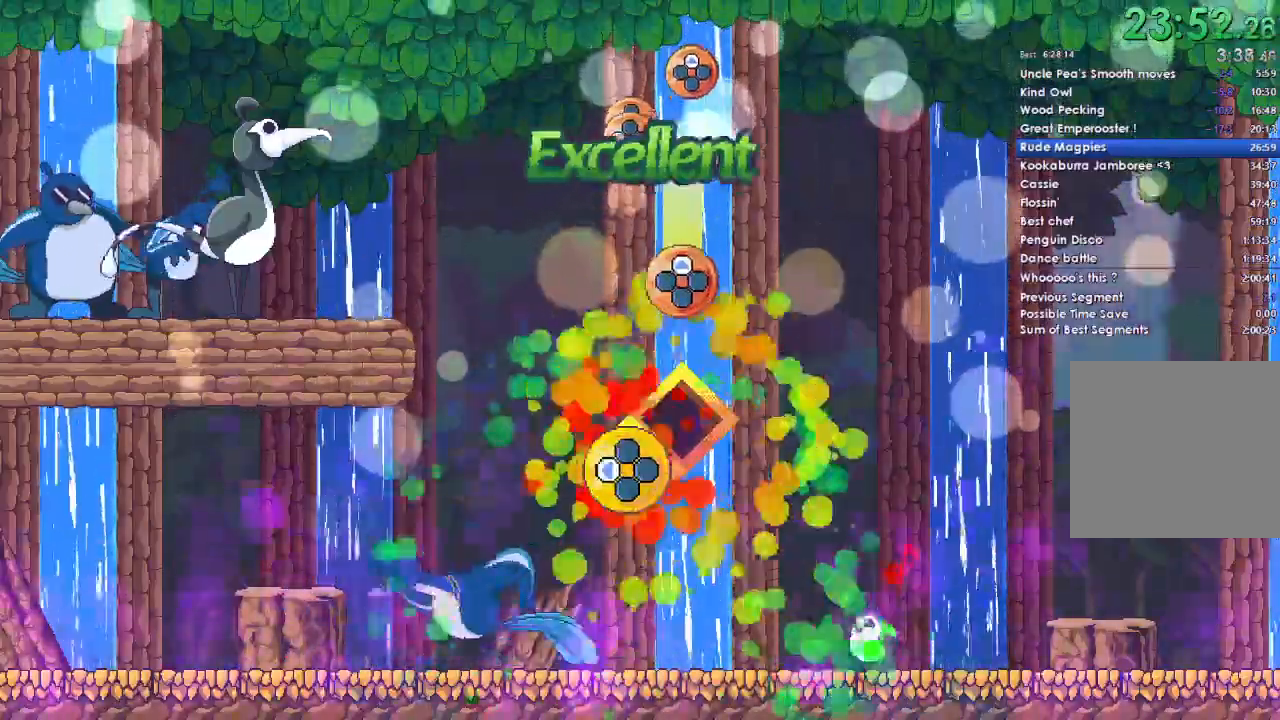
{"buttons": ["DPAD_UP"], "left_stick": "center", "right_stick": "center", "events": [[67, "DPAD_LEFT", "up"], [267, "DPAD_UP", "down"]]}
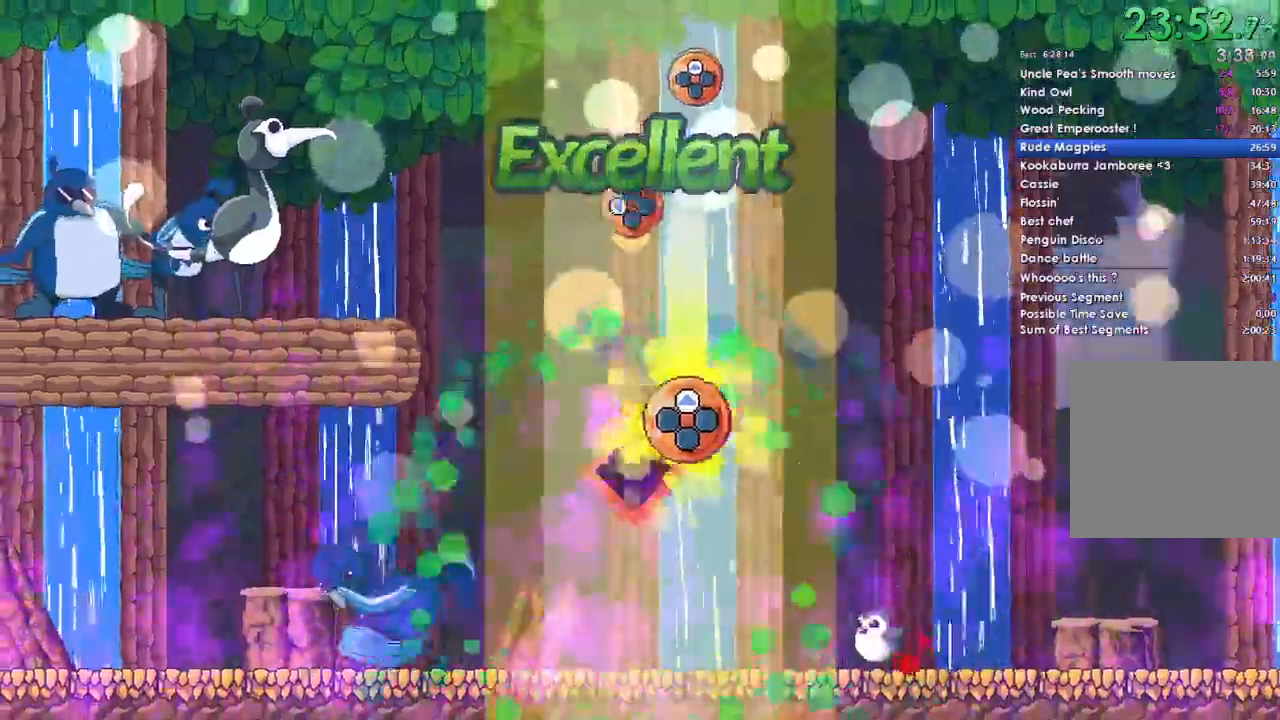
{"buttons": [], "left_stick": "center", "right_stick": "center", "events": [[433, "DPAD_UP", "up"]]}